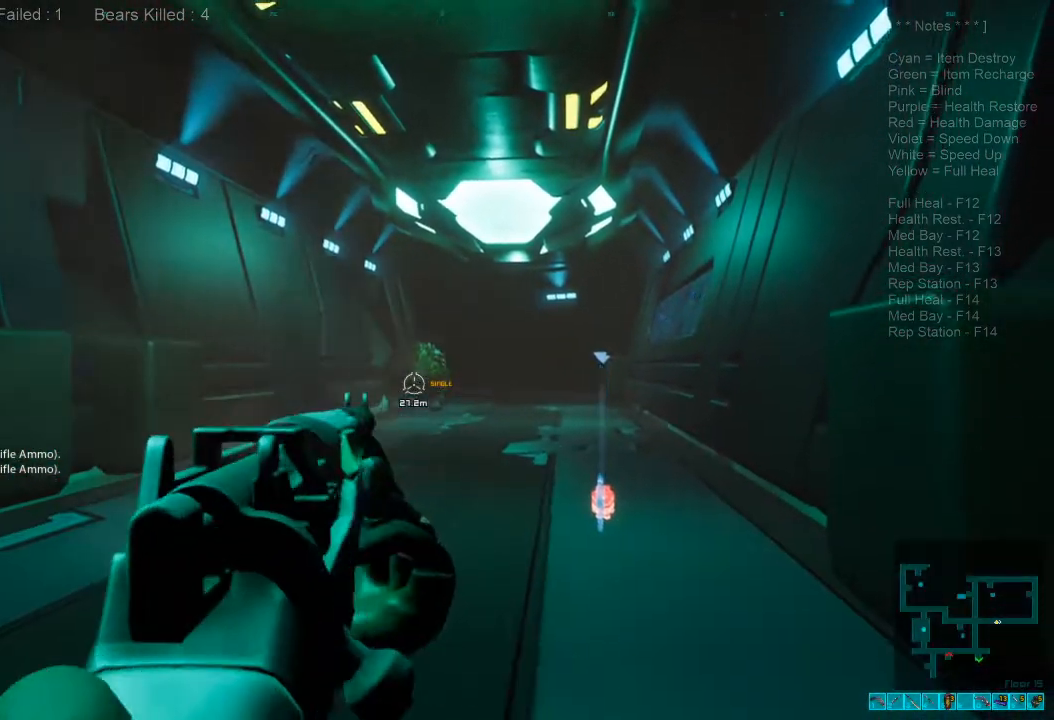
Gameplay with keyboard and mouse; each line is a JSON object with the keys and mouse buttons held at the frame after it. "events" lists presses ("down") and releases ("up") of "1", "2", "3", "4", "a", "alt", "c", "caps_lock", "ctrl", "d", "e", "f", "q", "r", "s", "shift", "space", "super", "tab", "tilde", "v", "w", "x", "z", "mouse_left", "mouse_wheel", "mouse_right", "mouse_mb4" and "mouse_mb5" between this image and that frame as [ms after this image, input, new state], when the widget could be followed in between. "mouse_left", "mouse_wheel", "mouse_right", "mouse_mb4", "mouse_mb5" = the "left", "wheel", "right", "mb4", "mb5" buttons of the "mouse" list. No other keys are recorded. "wheel" means that the mouse wheel is clicked or scrolled. Mouse movement is not recorded.
{"keys": [], "mouse": [], "events": [[166, "mouse_left", "down"], [266, "mouse_left", "up"]]}
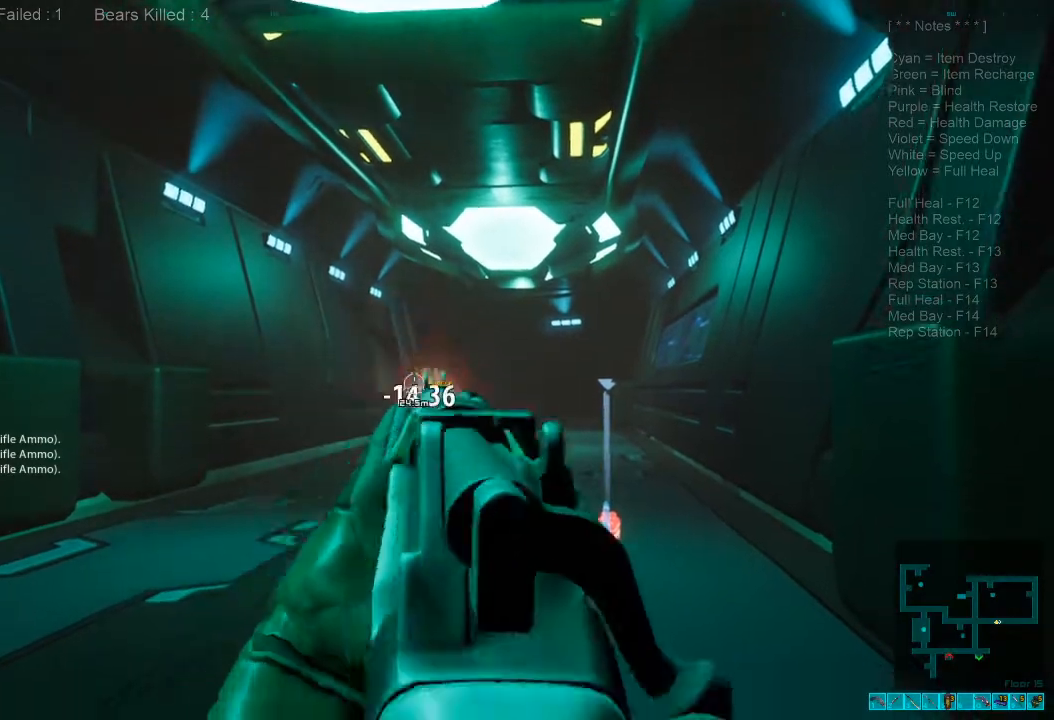
{"keys": [], "mouse": [], "events": []}
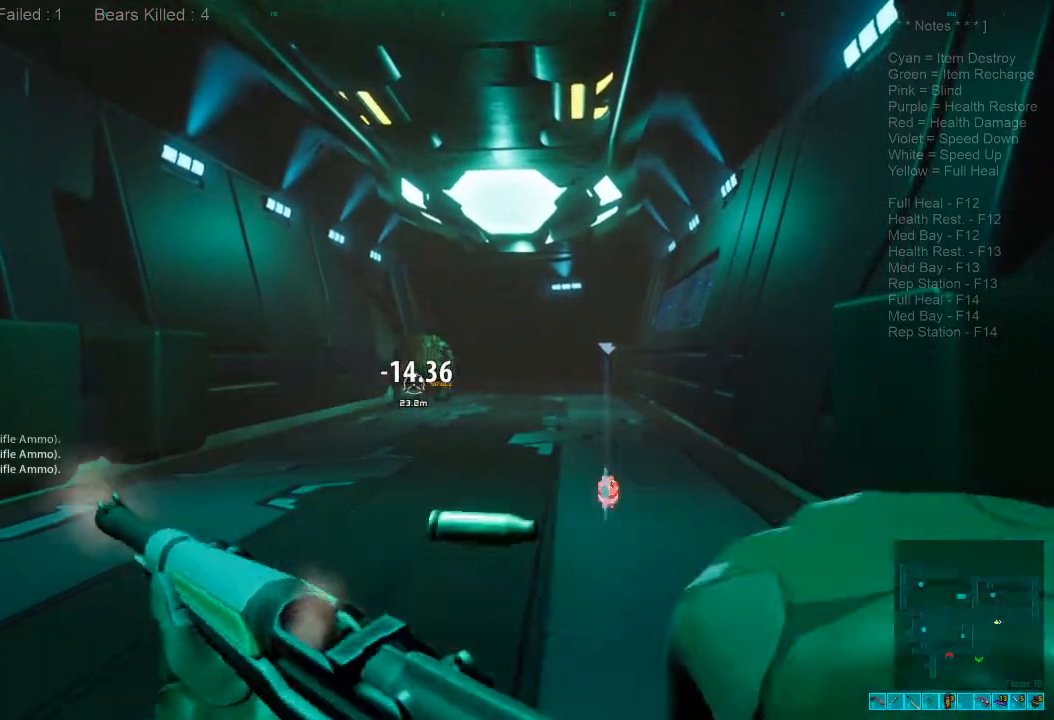
{"keys": [], "mouse": []}
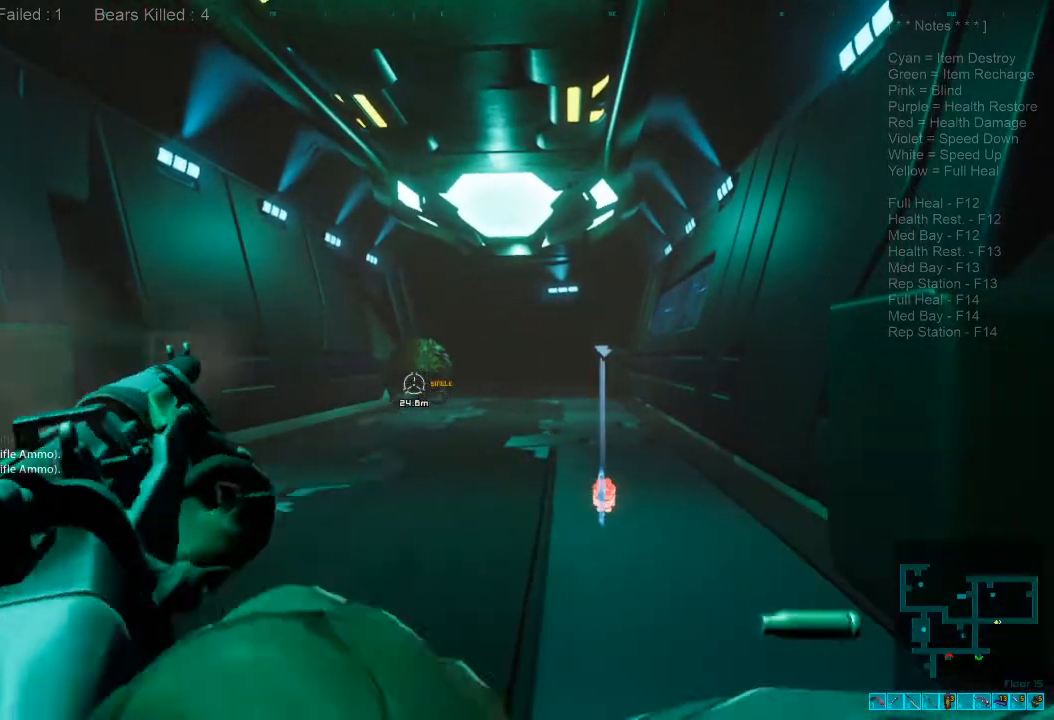
{"keys": [], "mouse": [], "events": [[333, "mouse_left", "down"], [466, "mouse_left", "up"]]}